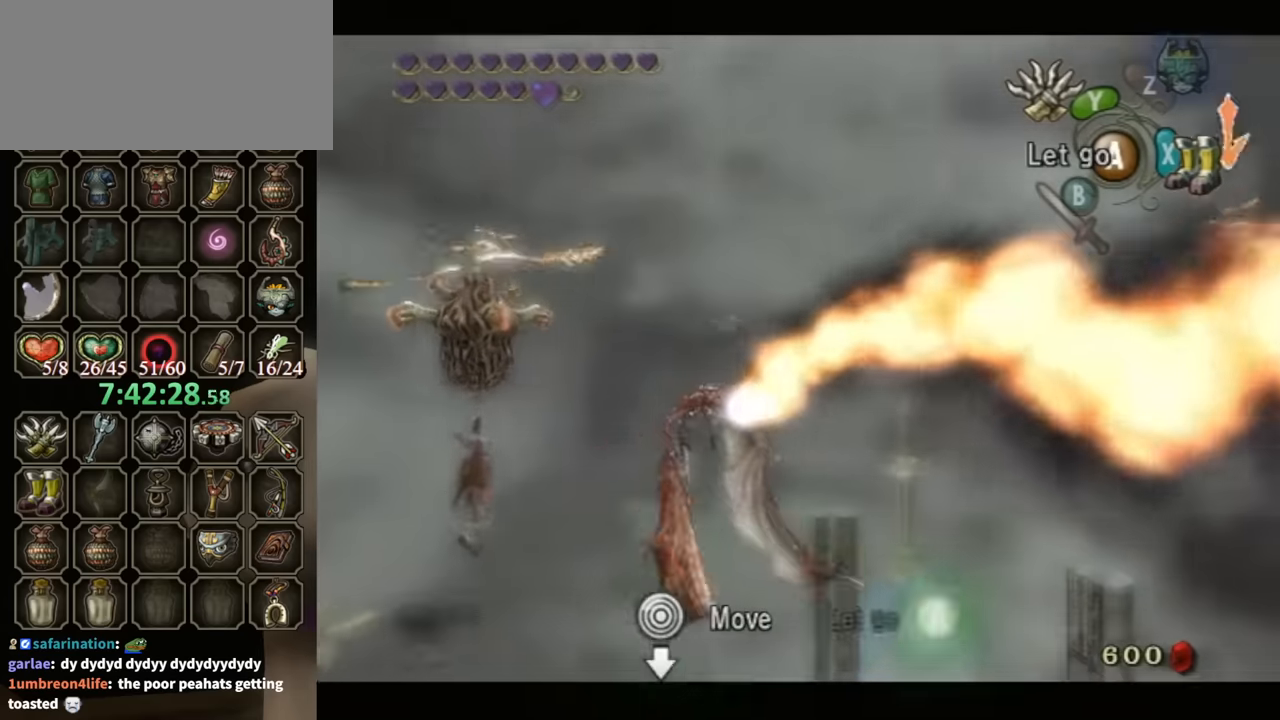
Gameplay with a controller (Nintendo layout); each line is a JSON object with the inputs held at the frame after it. "events" lists button and stick changes between this image and that frame as [ms after this image, input, new state], when the widget could be followed in between. Not read: L3 R3.
{"buttons": [], "left_stick": "center", "right_stick": "center", "events": [[200, "left_stick", "center"]]}
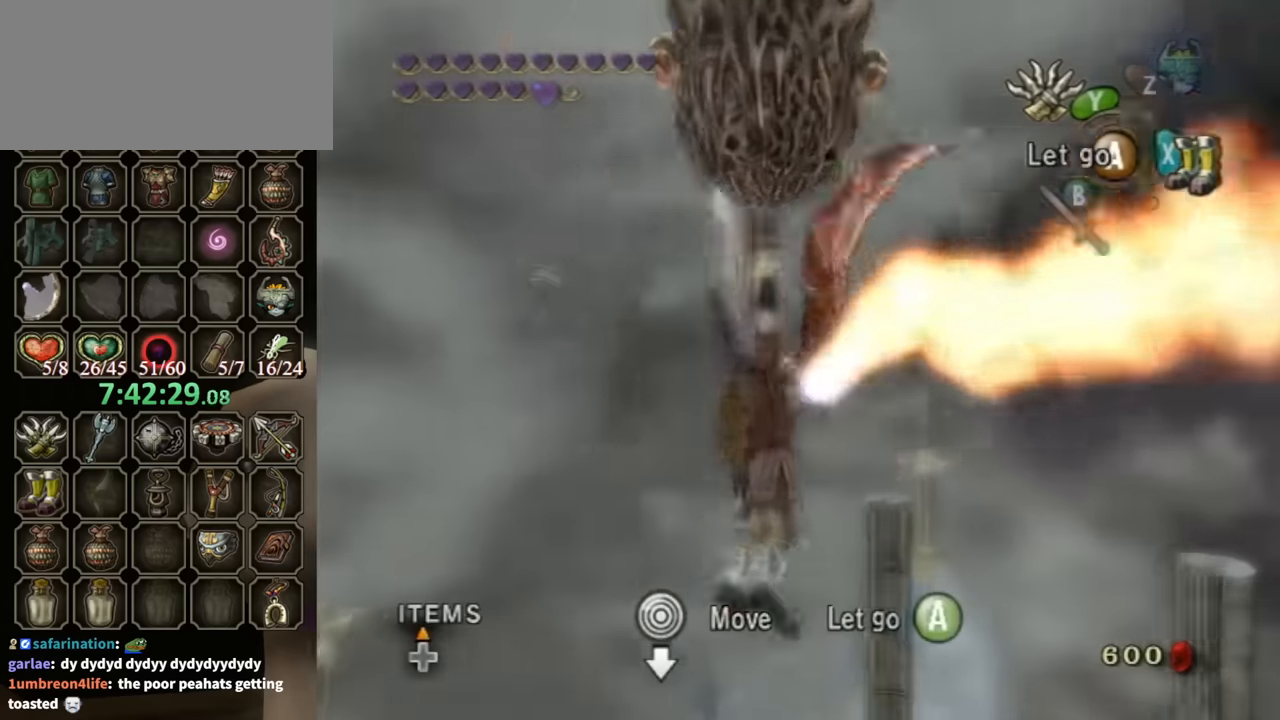
{"buttons": [], "left_stick": "center", "right_stick": "center", "events": [[100, "left_stick", "left"], [233, "left_stick", "center"]]}
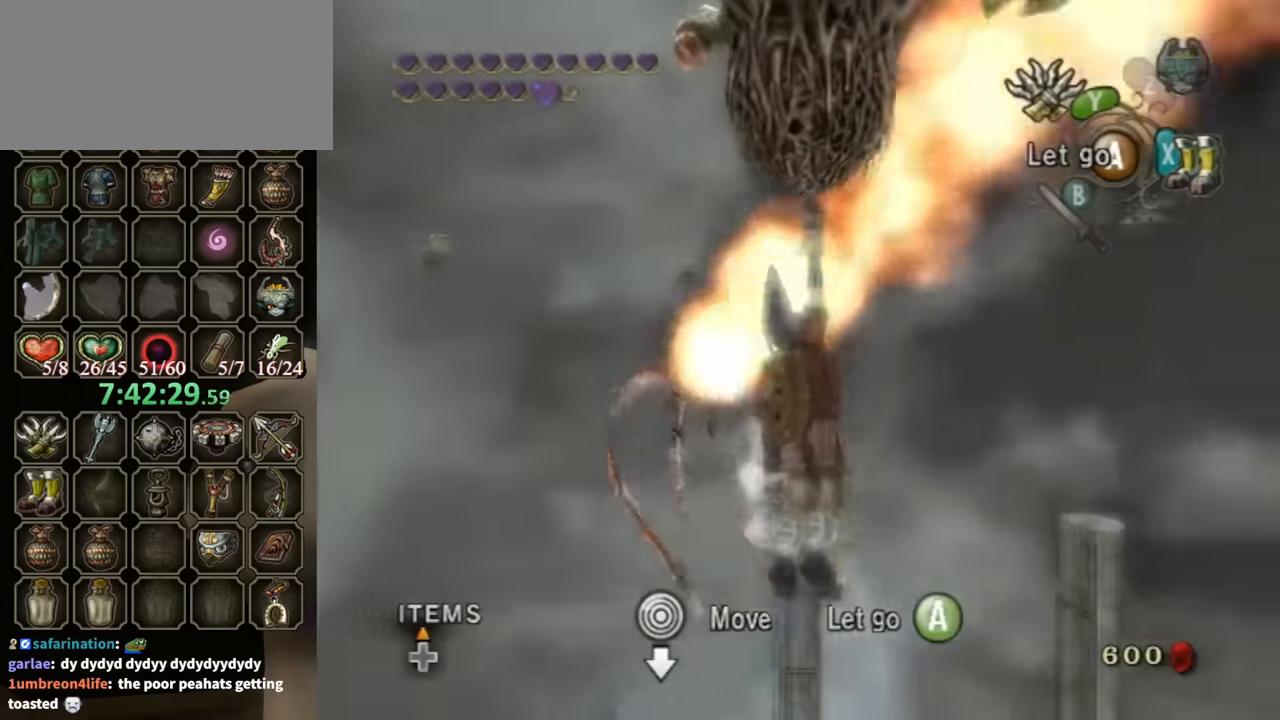
{"buttons": [], "left_stick": "center", "right_stick": "center", "events": []}
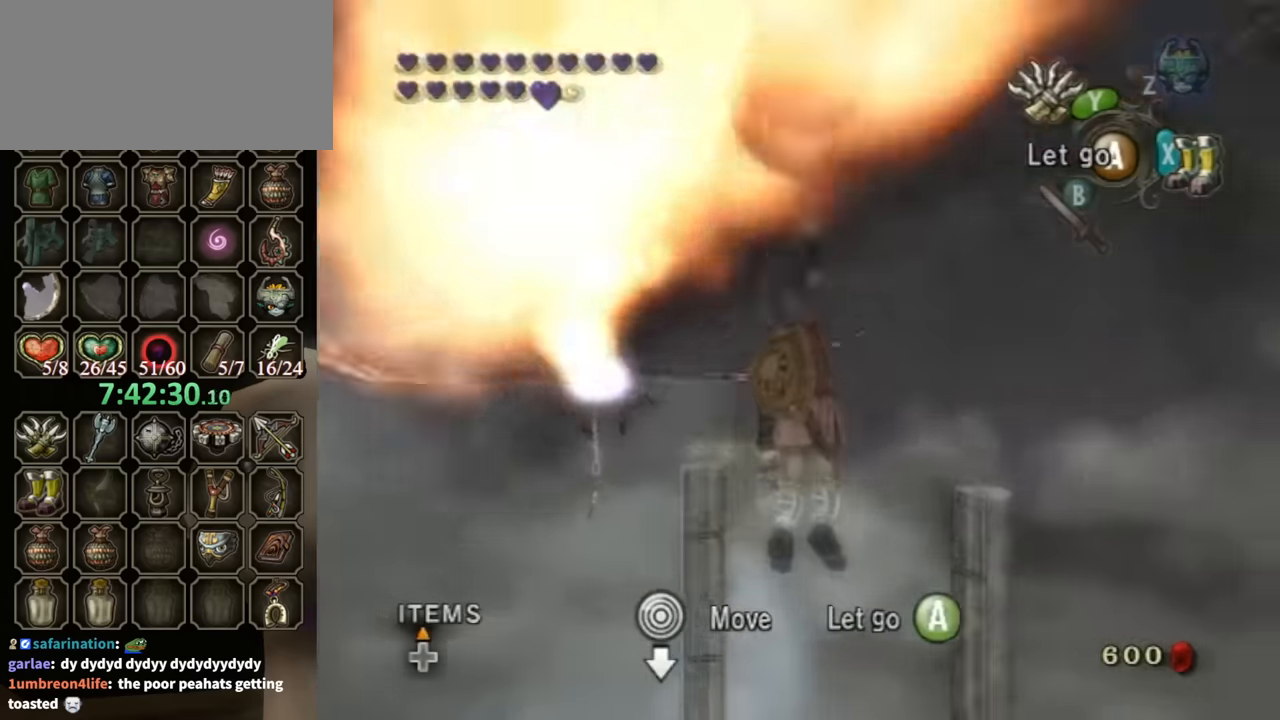
{"buttons": [], "left_stick": "center", "right_stick": "center", "events": []}
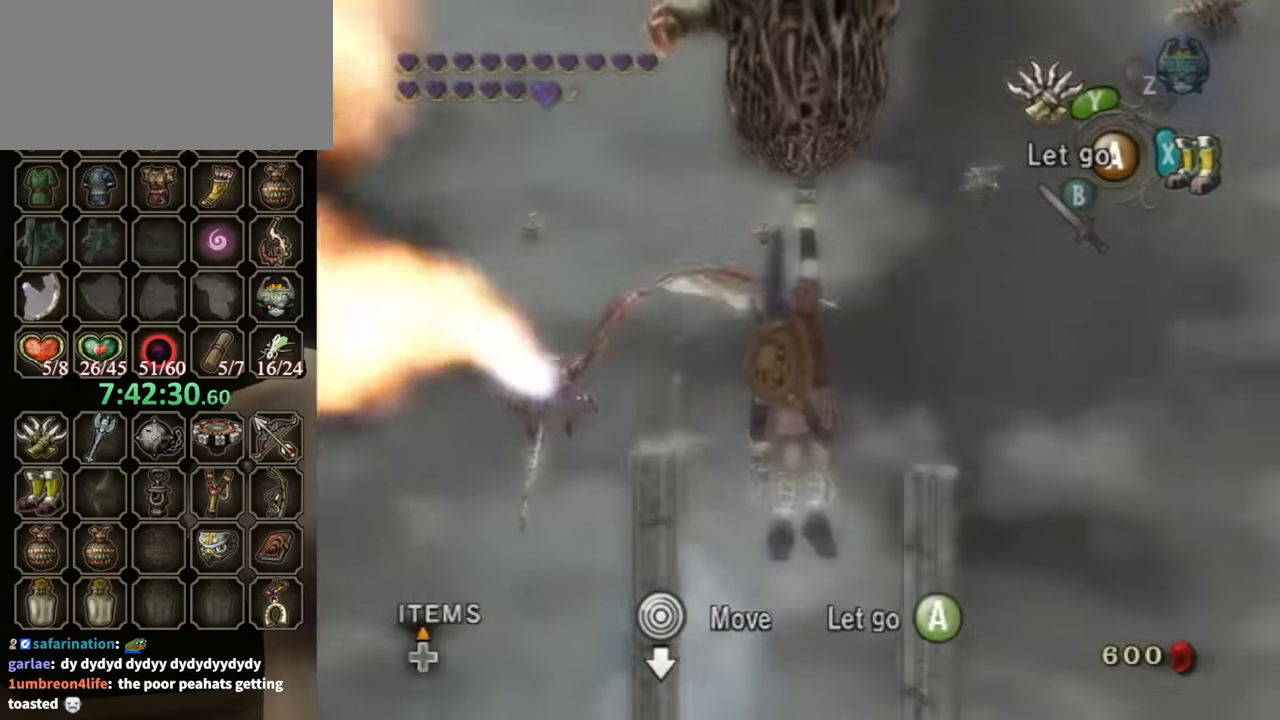
{"buttons": [], "left_stick": "center", "right_stick": "center", "events": []}
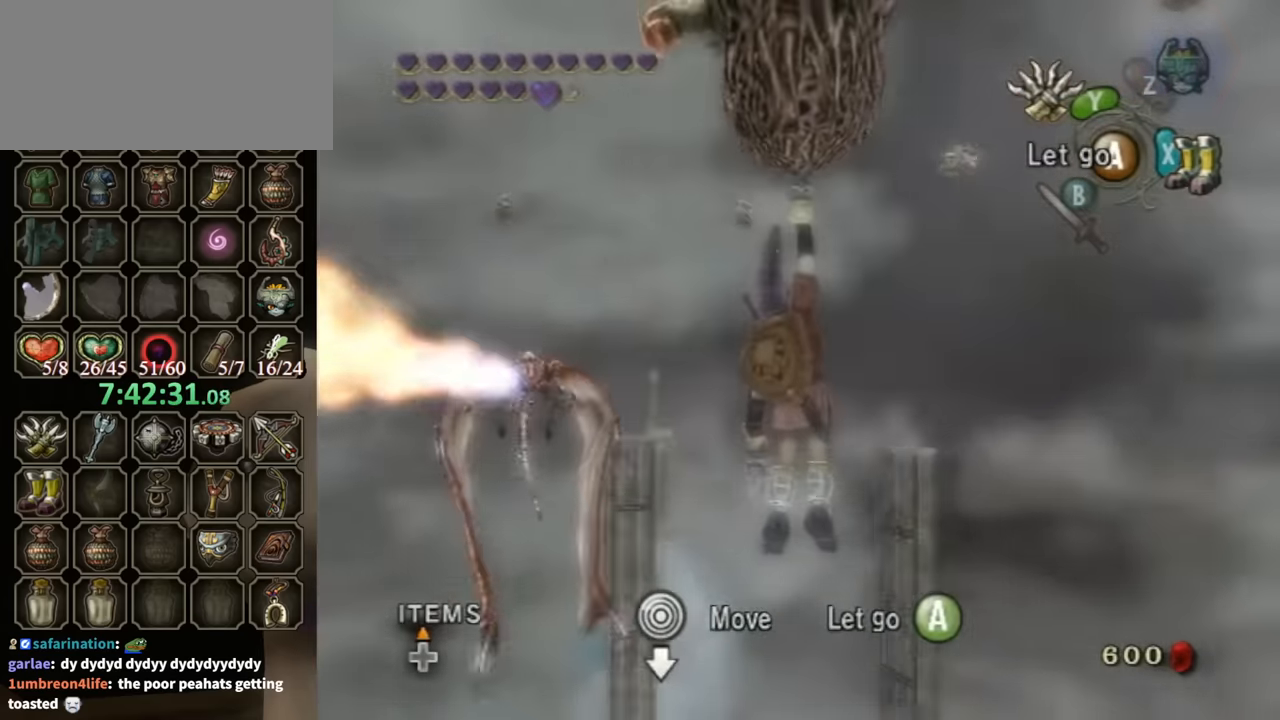
{"buttons": ["Y", "L1"], "left_stick": "center", "right_stick": "center", "events": [[300, "left_stick", "right"], [367, "L1", "down"], [400, "Y", "down"], [433, "left_stick", "center"]]}
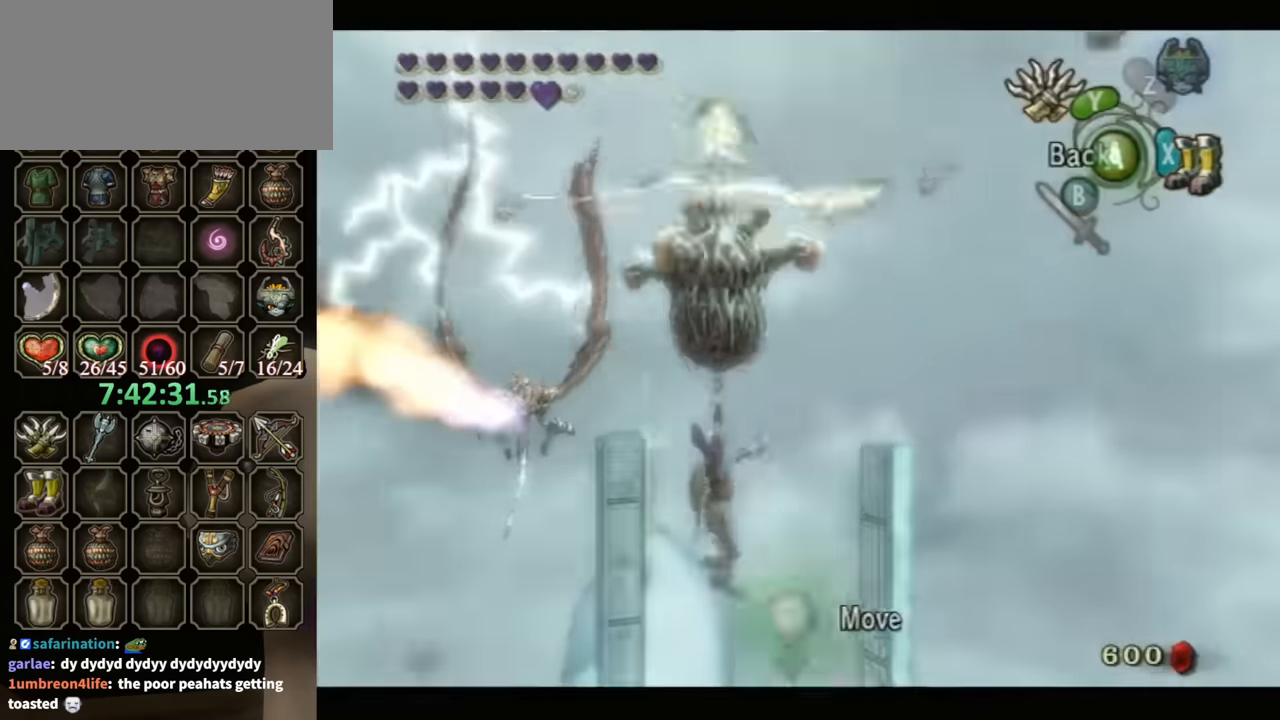
{"buttons": ["L1"], "left_stick": "center", "right_stick": "center", "events": [[67, "Y", "up"]]}
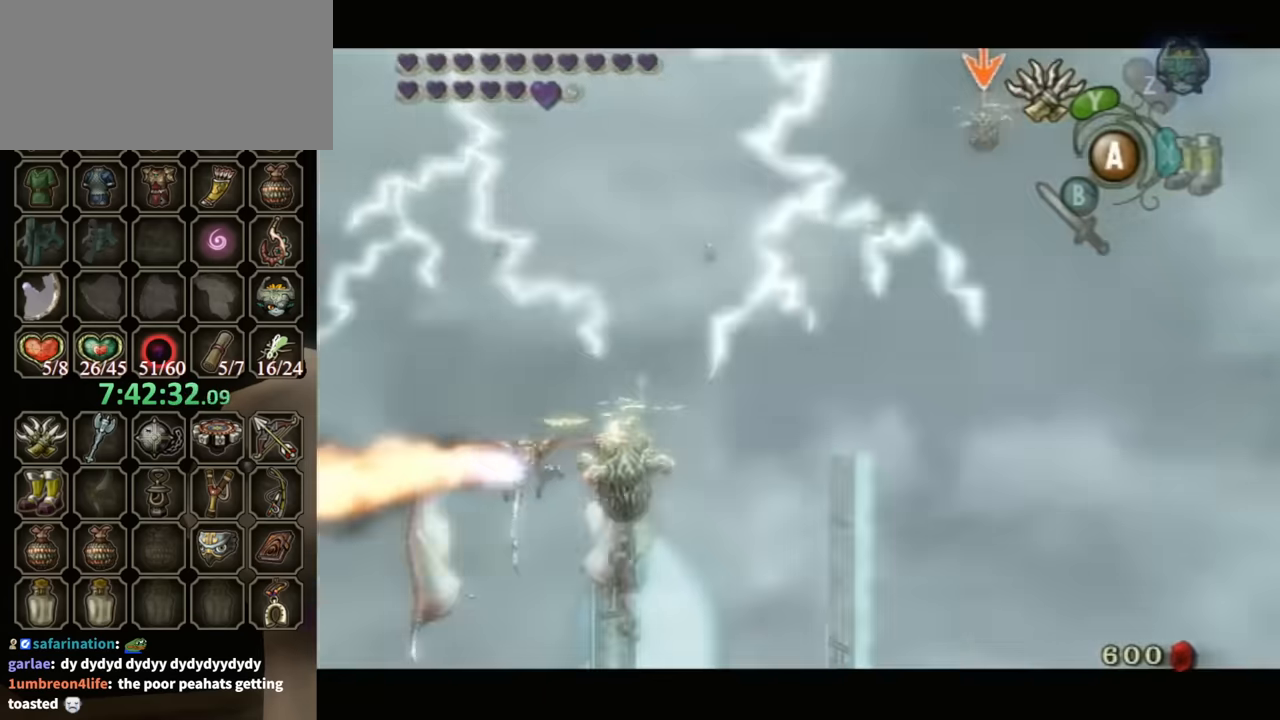
{"buttons": ["L1"], "left_stick": "center", "right_stick": "center", "events": []}
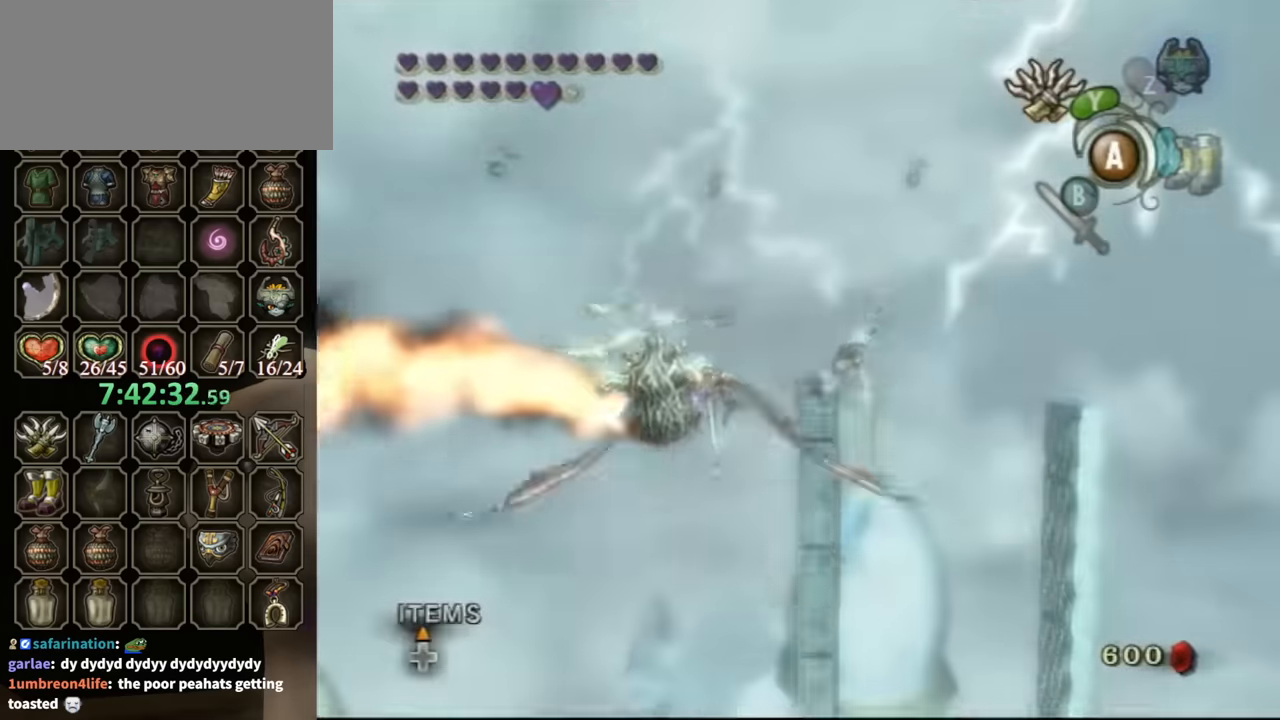
{"buttons": ["L1"], "left_stick": "center", "right_stick": "center", "events": []}
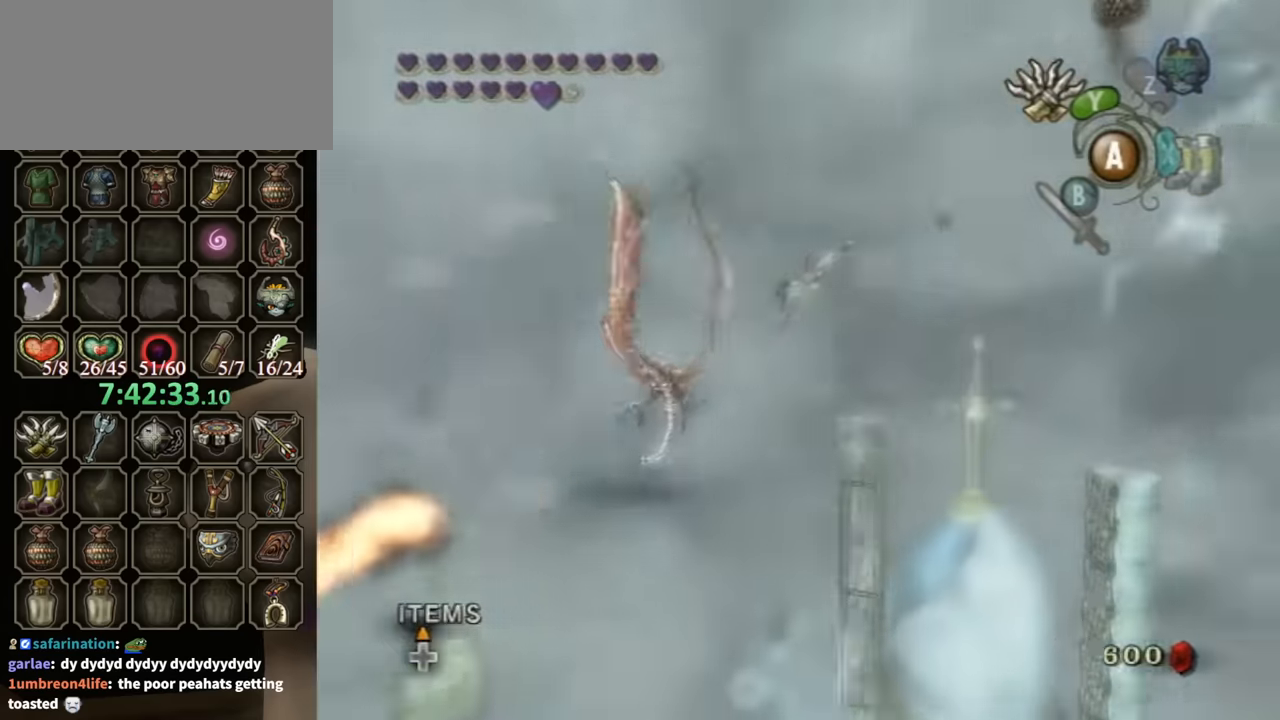
{"buttons": ["L1"], "left_stick": "center", "right_stick": "center", "events": []}
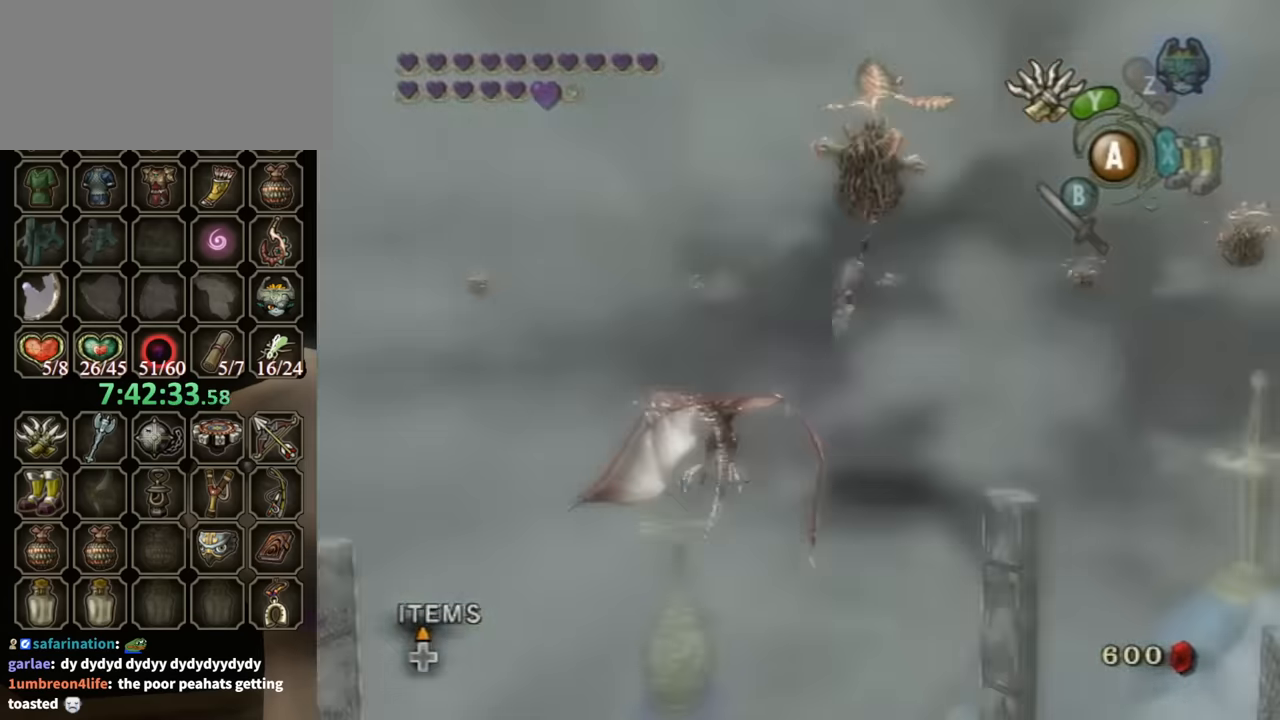
{"buttons": ["Y", "L1"], "left_stick": "center", "right_stick": "center", "events": [[333, "Y", "down"]]}
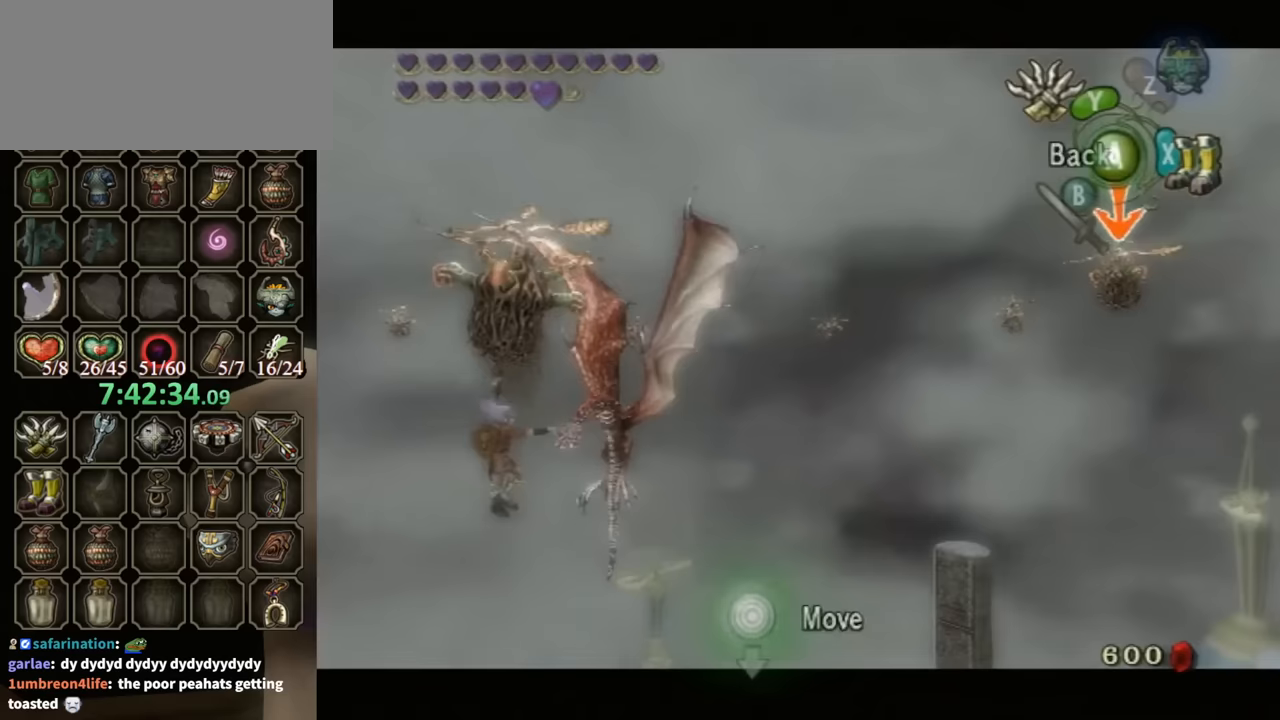
{"buttons": ["L1"], "left_stick": "center", "right_stick": "center", "events": [[67, "Y", "up"]]}
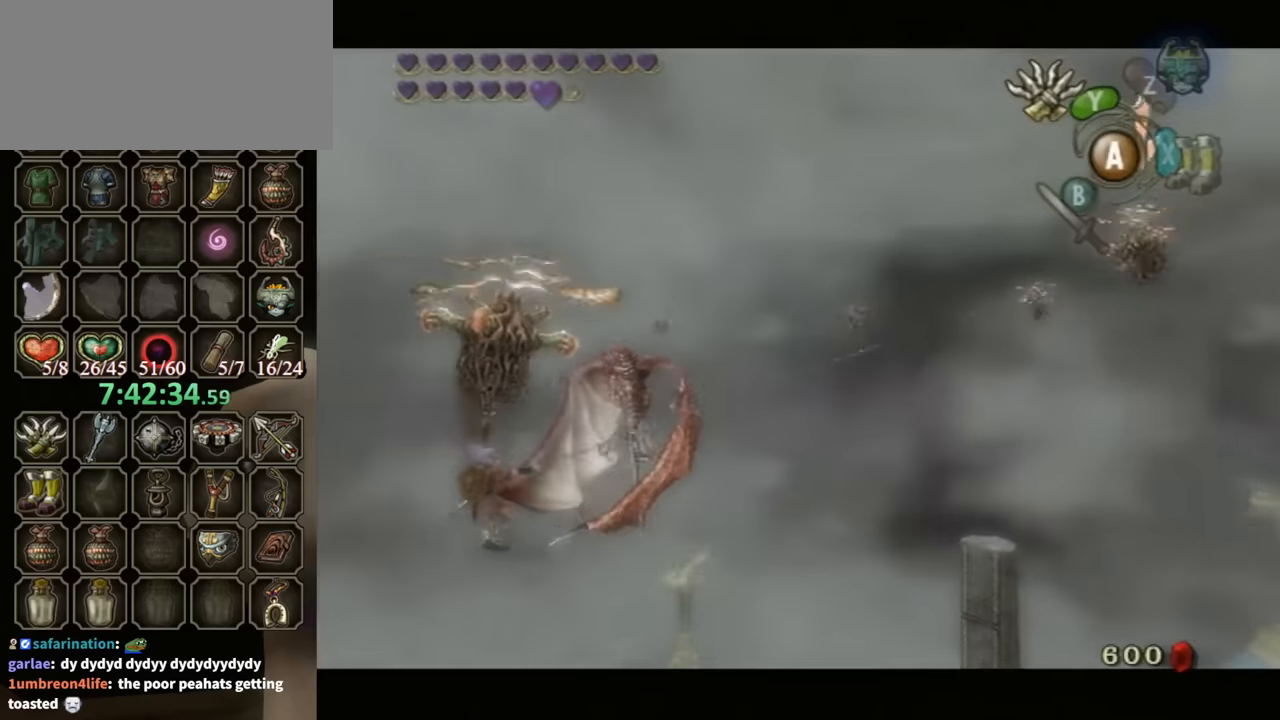
{"buttons": ["L1"], "left_stick": "center", "right_stick": "center", "events": []}
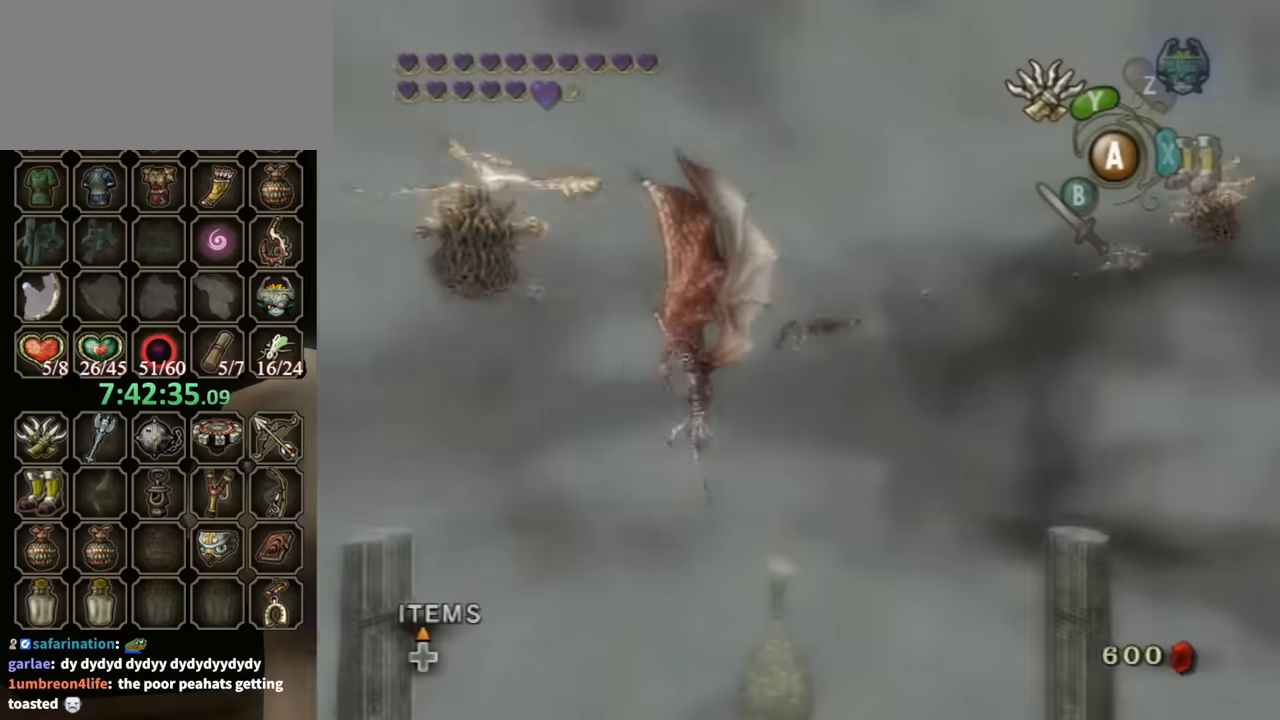
{"buttons": ["L1"], "left_stick": "center", "right_stick": "center", "events": []}
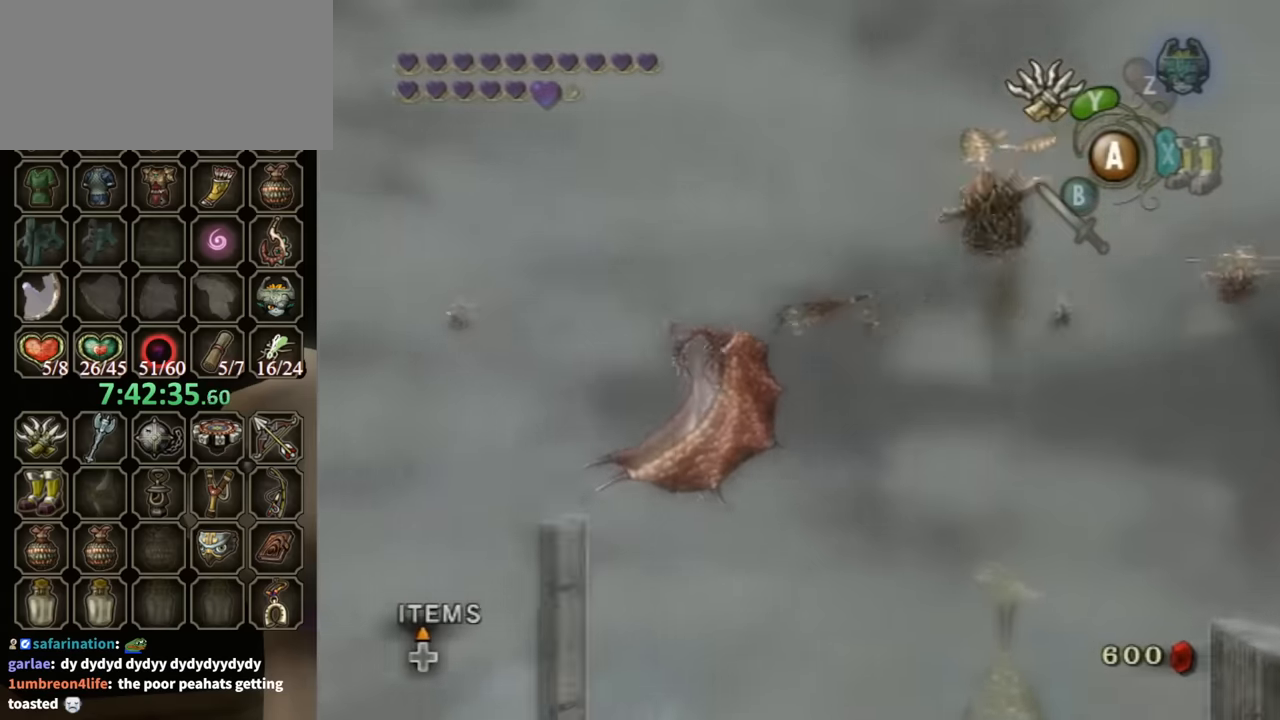
{"buttons": ["Y", "L1"], "left_stick": "center", "right_stick": "center", "events": [[500, "Y", "down"]]}
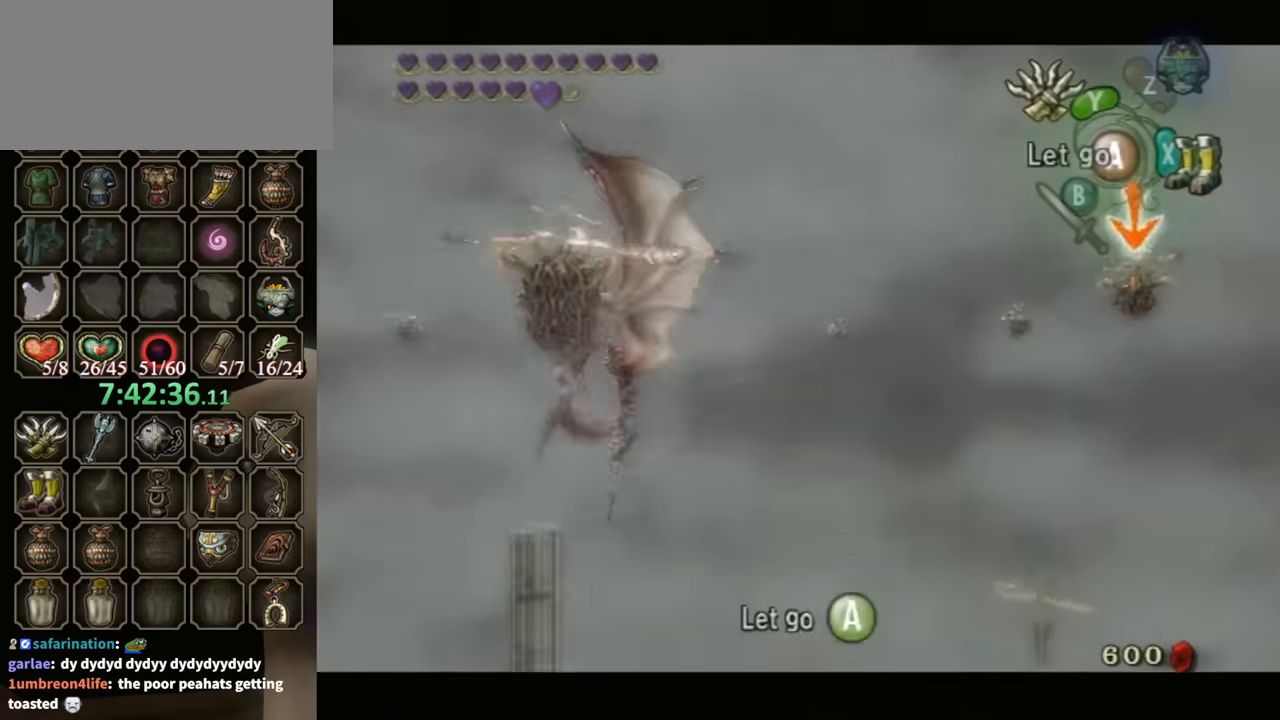
{"buttons": ["L1"], "left_stick": "center", "right_stick": "center", "events": [[200, "Y", "up"]]}
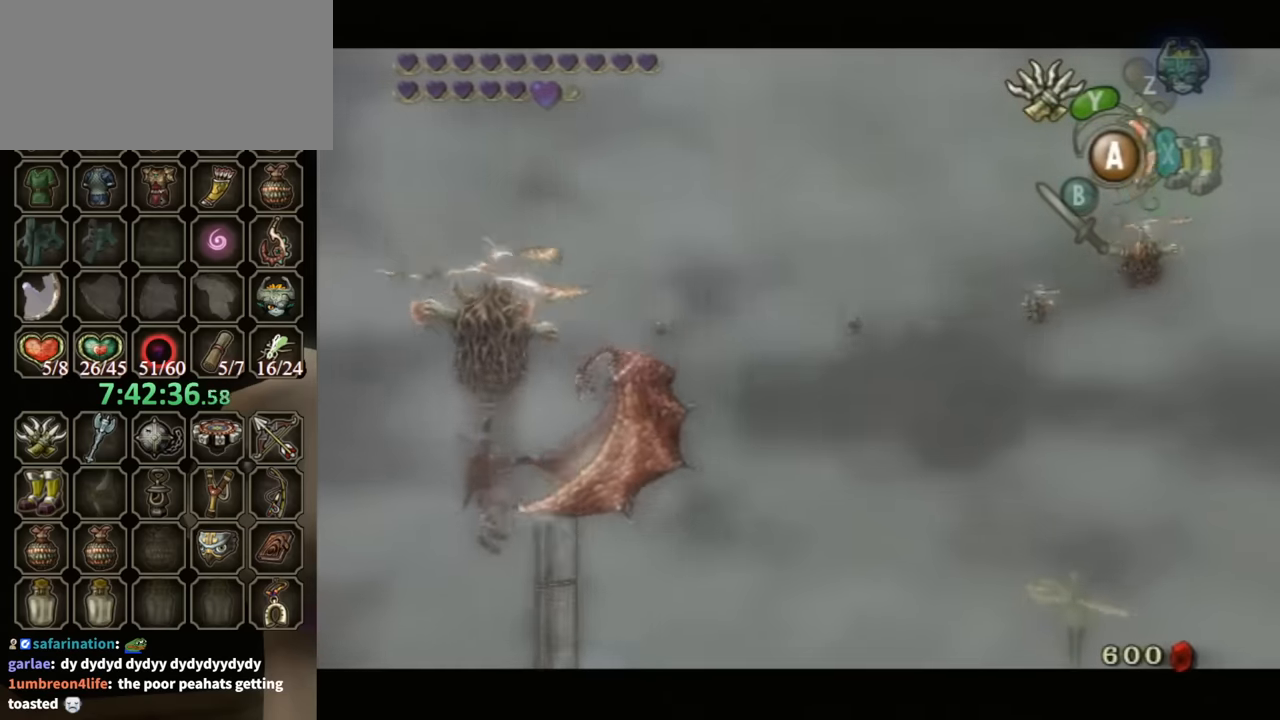
{"buttons": ["L1"], "left_stick": "center", "right_stick": "center", "events": []}
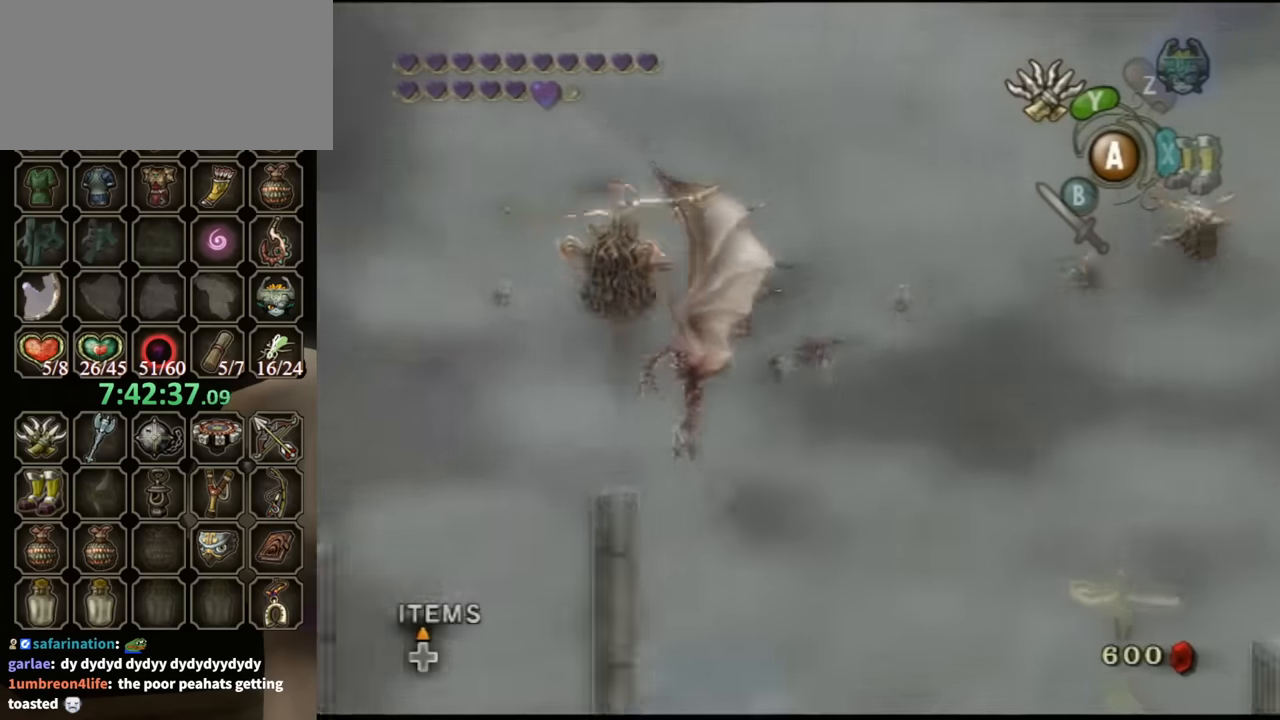
{"buttons": ["Y"], "left_stick": "center", "right_stick": "center", "events": [[233, "L1", "up"], [333, "Y", "down"]]}
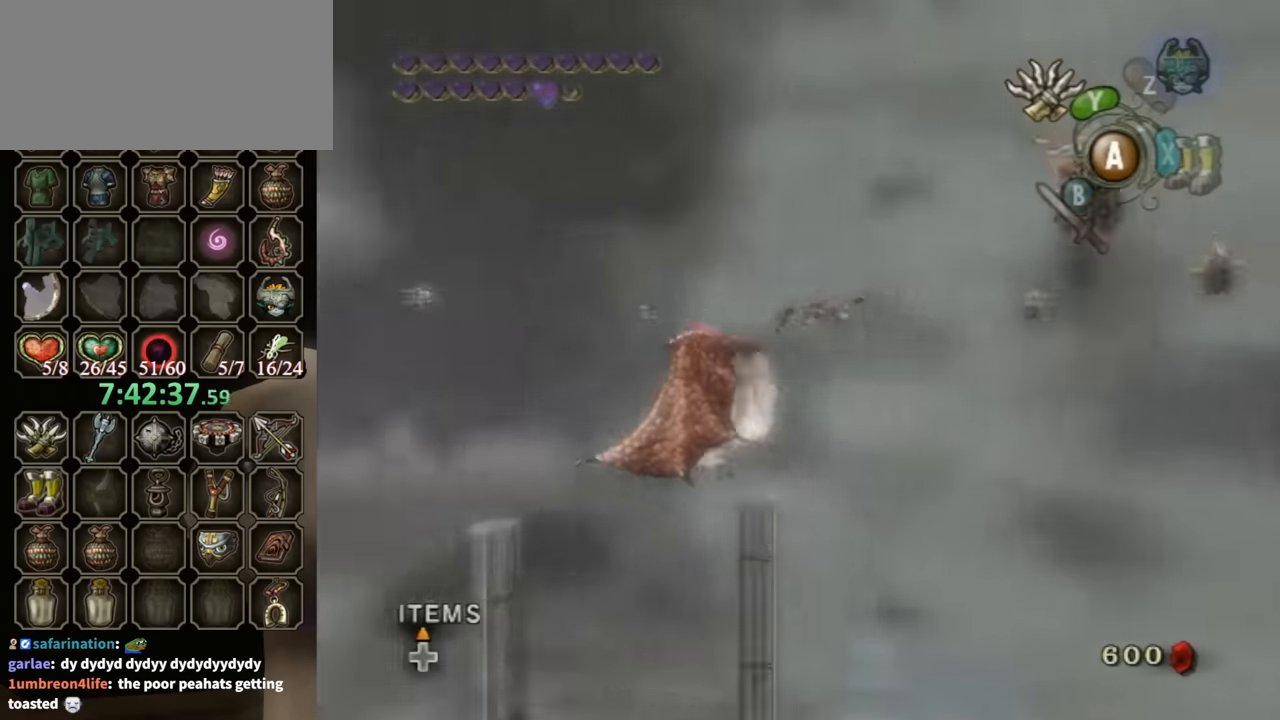
{"buttons": ["Y"], "left_stick": "left", "right_stick": "center", "events": [[167, "left_stick", "left"]]}
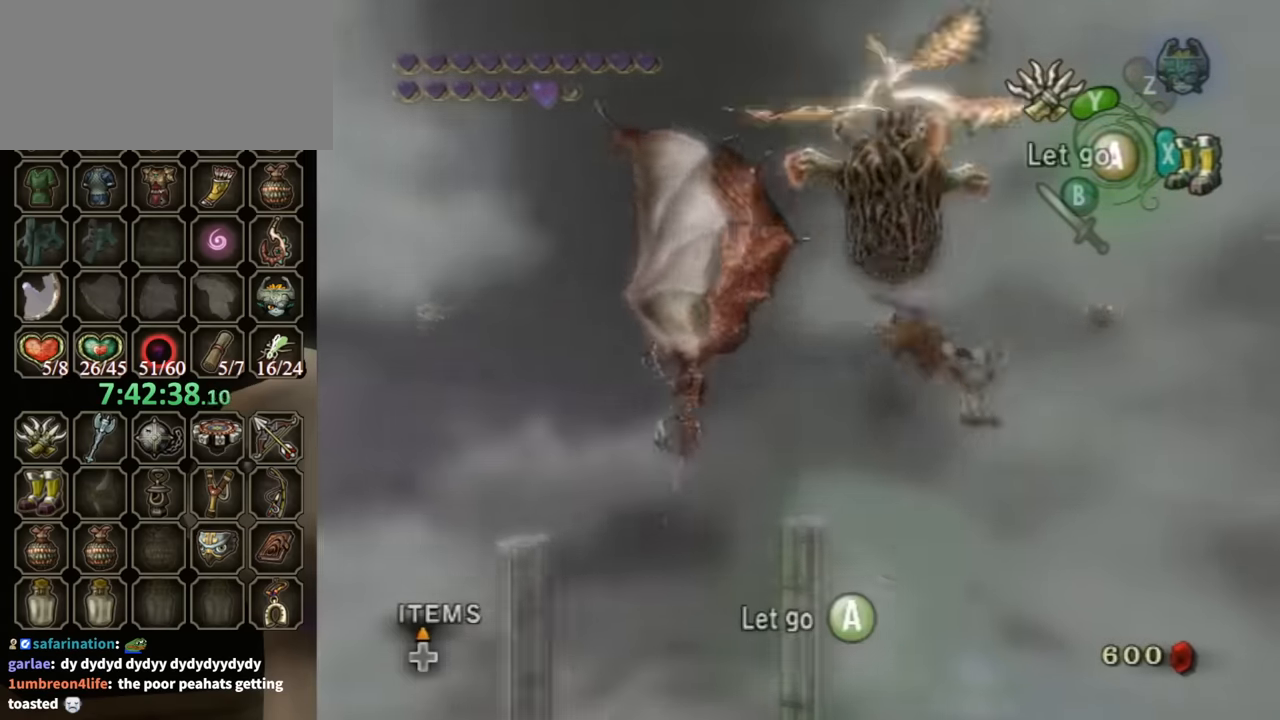
{"buttons": ["Y"], "left_stick": "left", "right_stick": "center", "events": []}
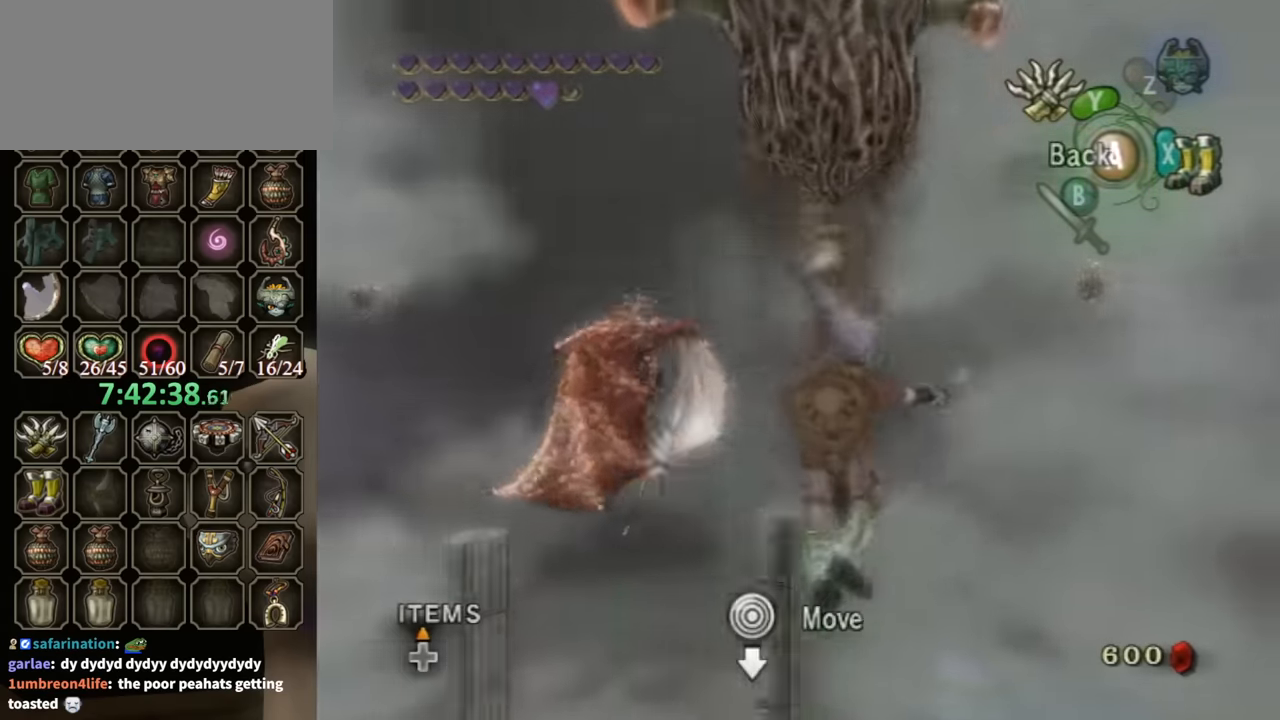
{"buttons": ["Y"], "left_stick": "left", "right_stick": "center", "events": []}
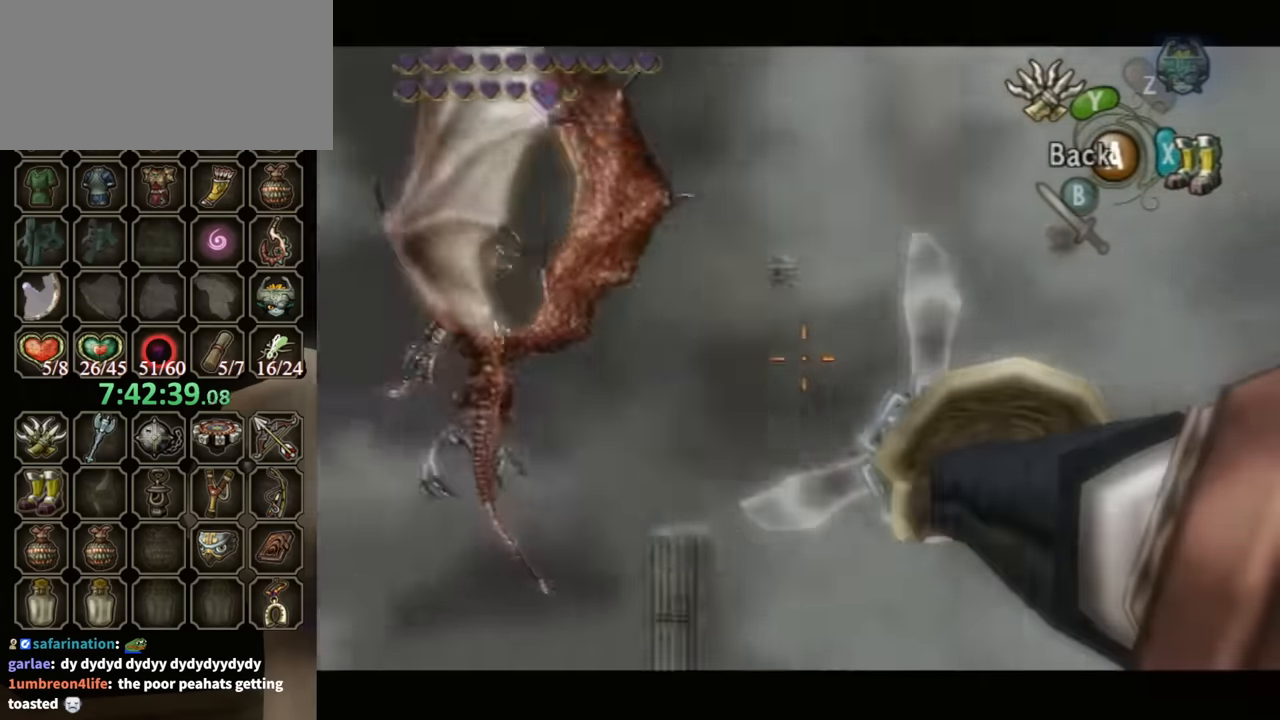
{"buttons": ["Y"], "left_stick": "center", "right_stick": "center", "events": [[300, "left_stick", "center"]]}
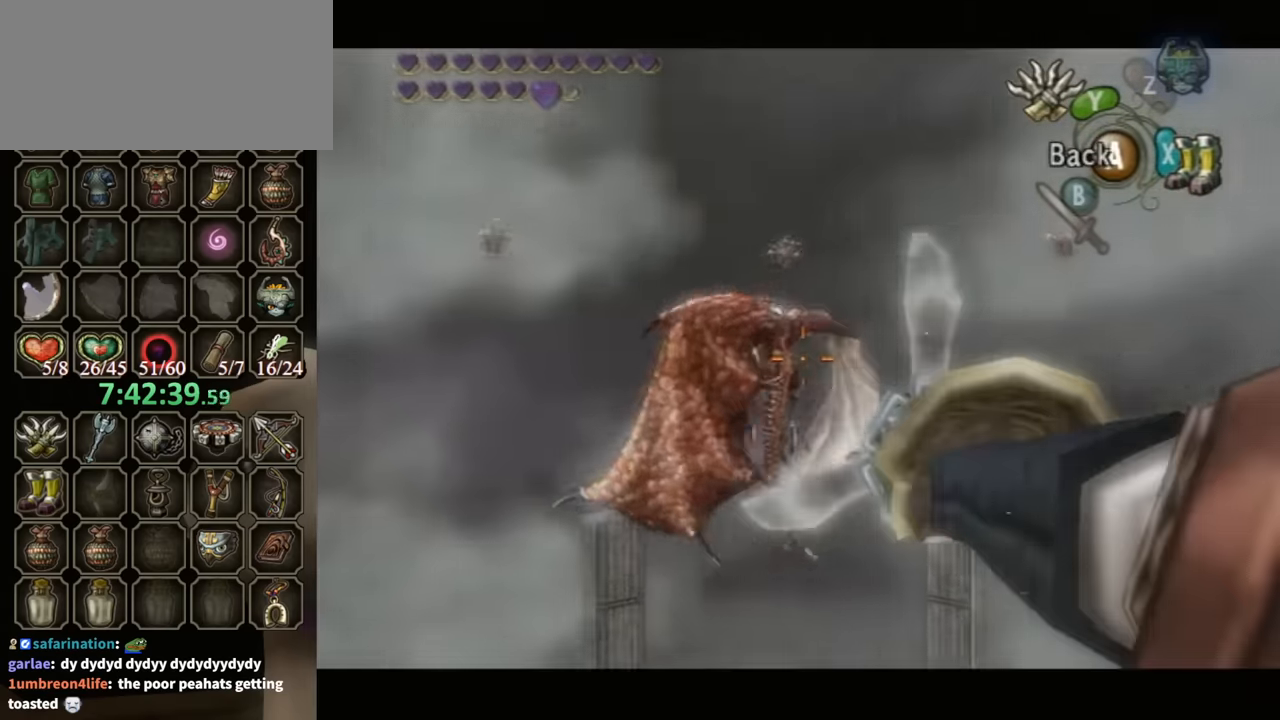
{"buttons": ["Y"], "left_stick": "down-left", "right_stick": "center", "events": [[33, "Y", "up"], [233, "Y", "down"], [500, "left_stick", "down-left"]]}
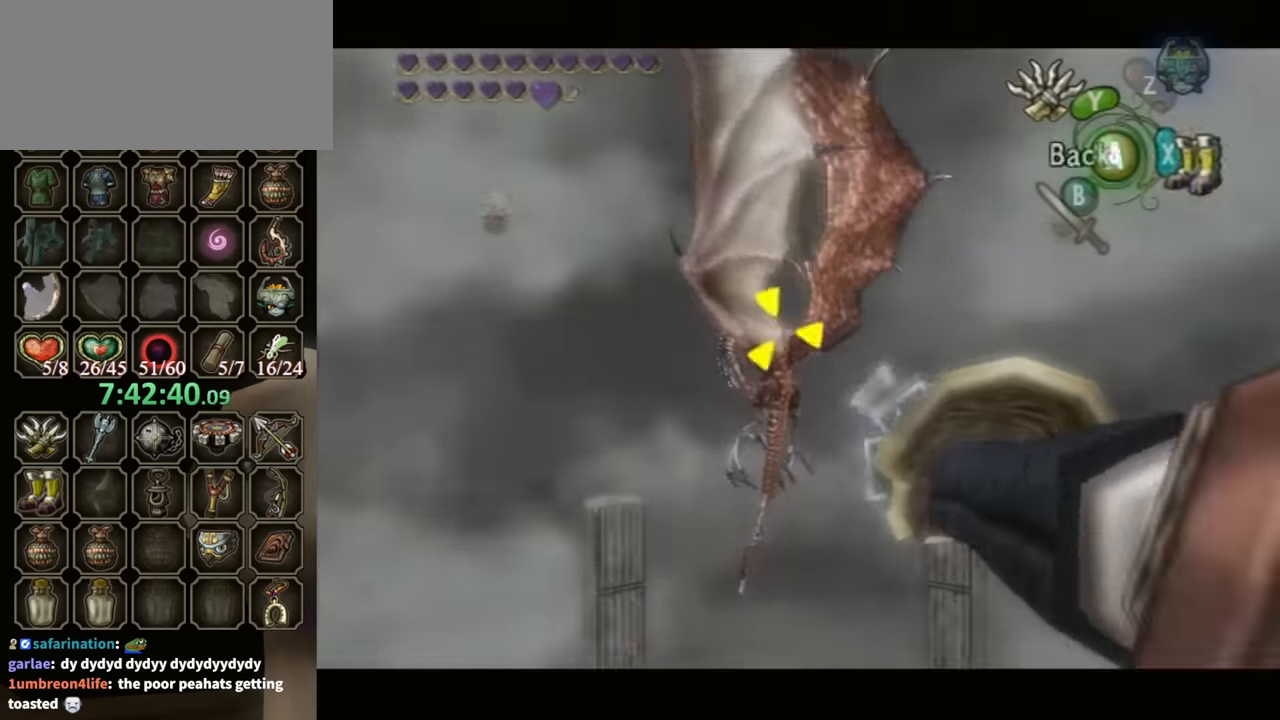
{"buttons": [], "left_stick": "center", "right_stick": "center", "events": [[133, "Y", "up"], [133, "left_stick", "center"]]}
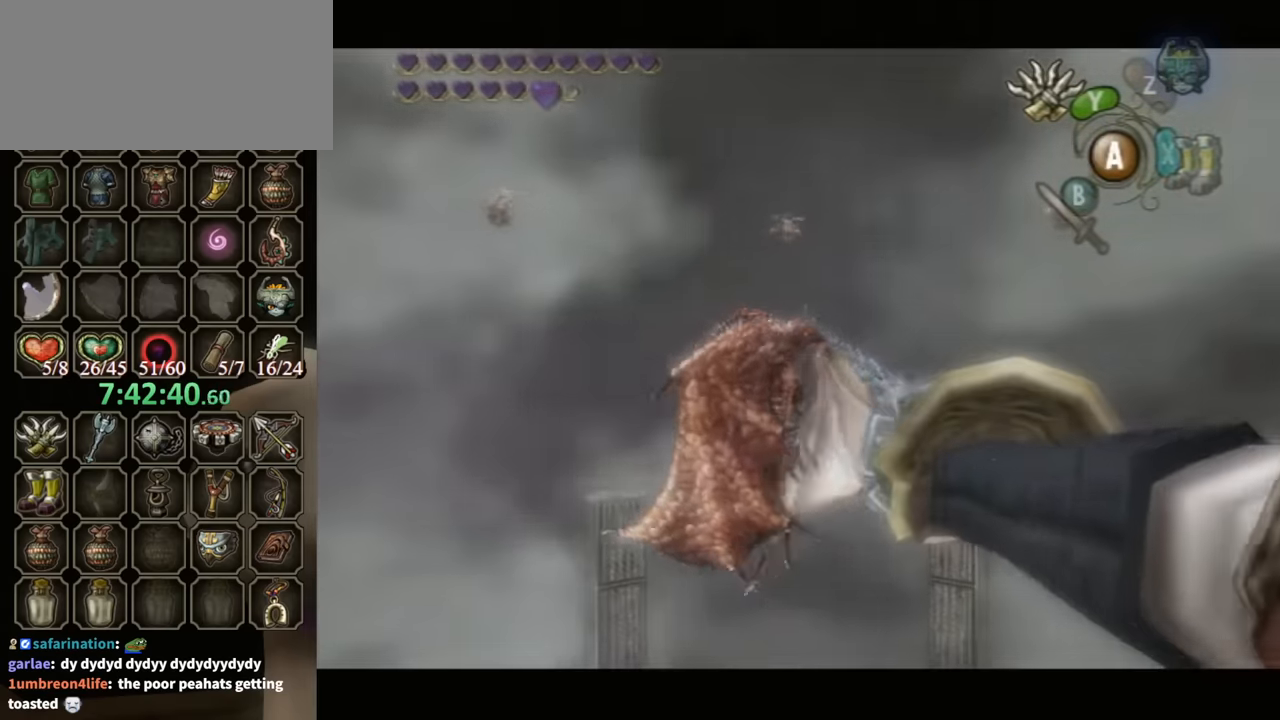
{"buttons": [], "left_stick": "center", "right_stick": "center", "events": []}
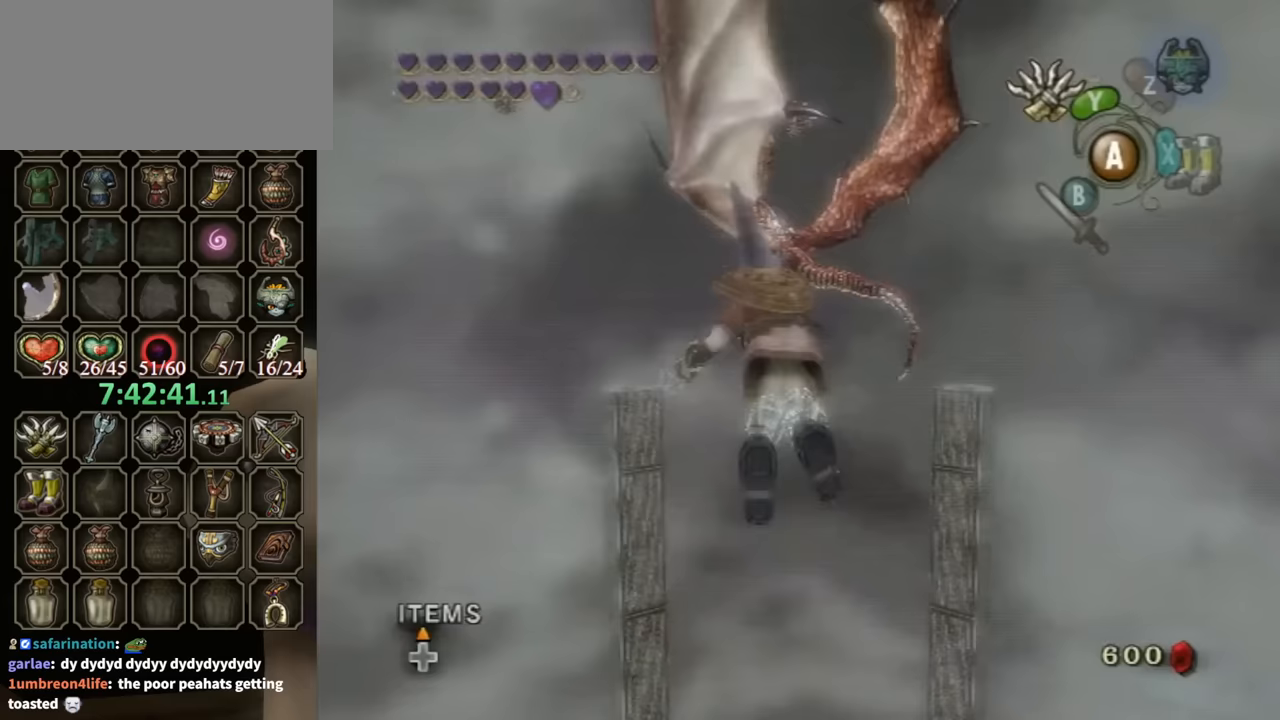
{"buttons": [], "left_stick": "center", "right_stick": "center", "events": [[133, "B", "down"], [200, "B", "up"], [300, "B", "down"], [333, "B", "up"], [433, "B", "down"], [500, "B", "up"]]}
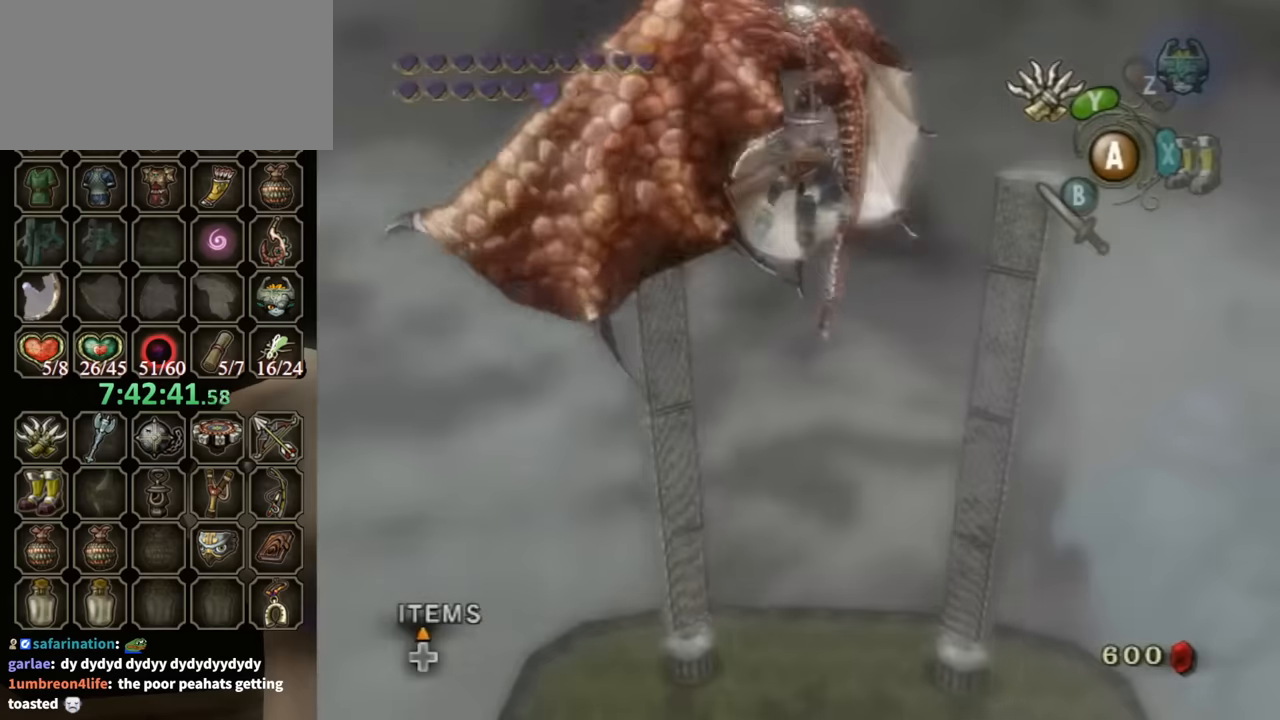
{"buttons": ["B"], "left_stick": "center", "right_stick": "center", "events": [[33, "B", "down"], [133, "B", "up"], [200, "B", "down"], [267, "B", "up"], [333, "B", "down"], [400, "B", "up"], [467, "B", "down"]]}
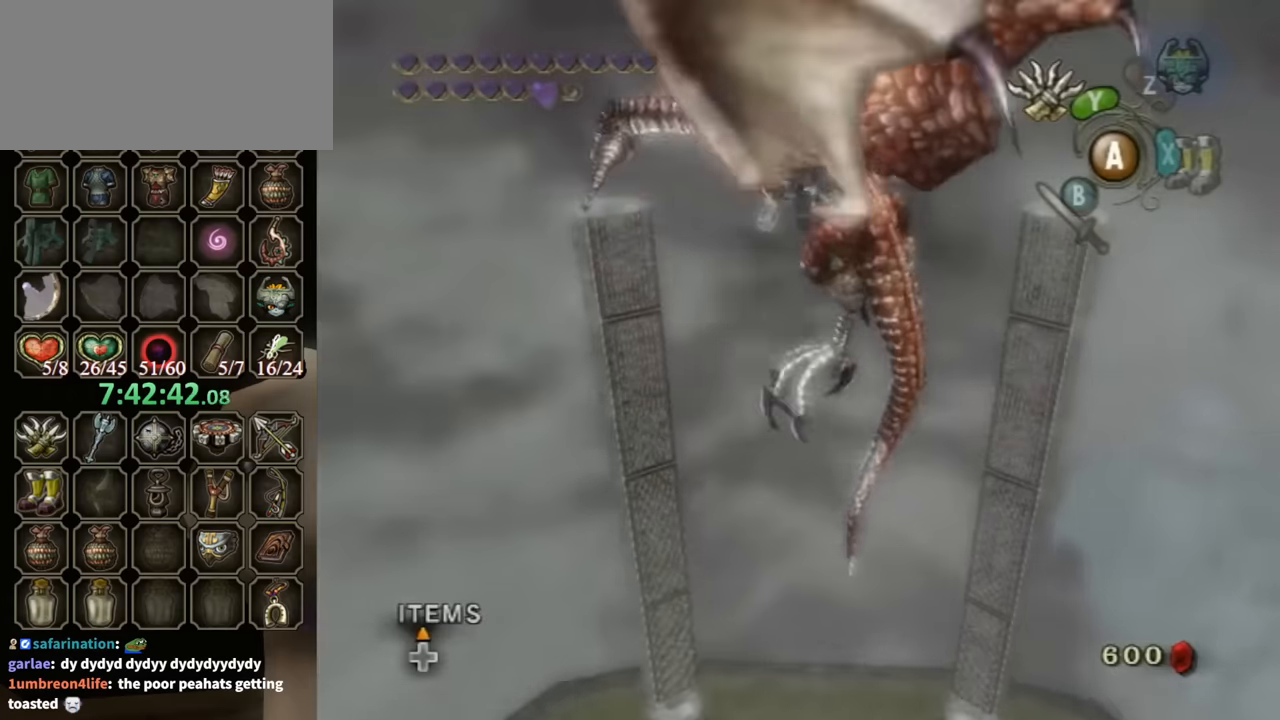
{"buttons": [], "left_stick": "center", "right_stick": "center", "events": [[33, "B", "up"], [133, "B", "down"], [167, "B", "up"], [233, "B", "down"], [300, "B", "up"], [400, "B", "down"], [467, "B", "up"]]}
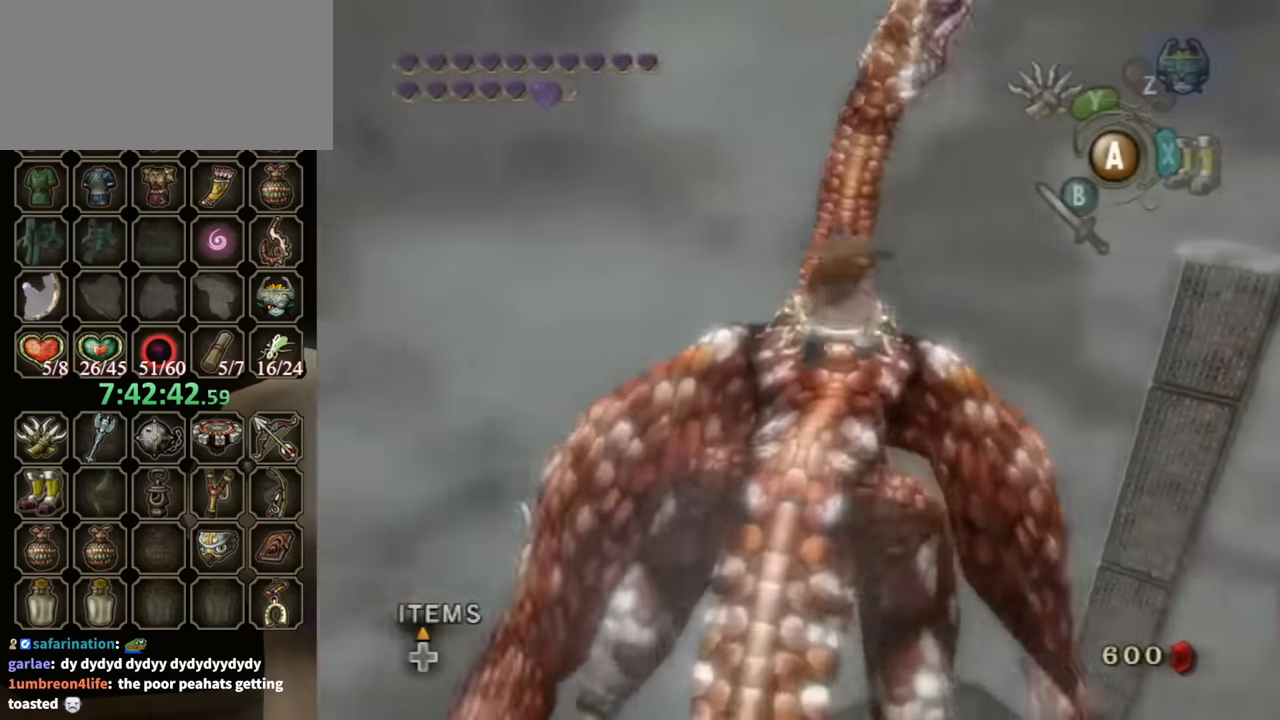
{"buttons": ["B"], "left_stick": "center", "right_stick": "center", "events": [[33, "B", "down"], [100, "B", "up"], [167, "B", "down"], [200, "B", "up"], [300, "B", "down"], [367, "B", "up"], [433, "B", "down"]]}